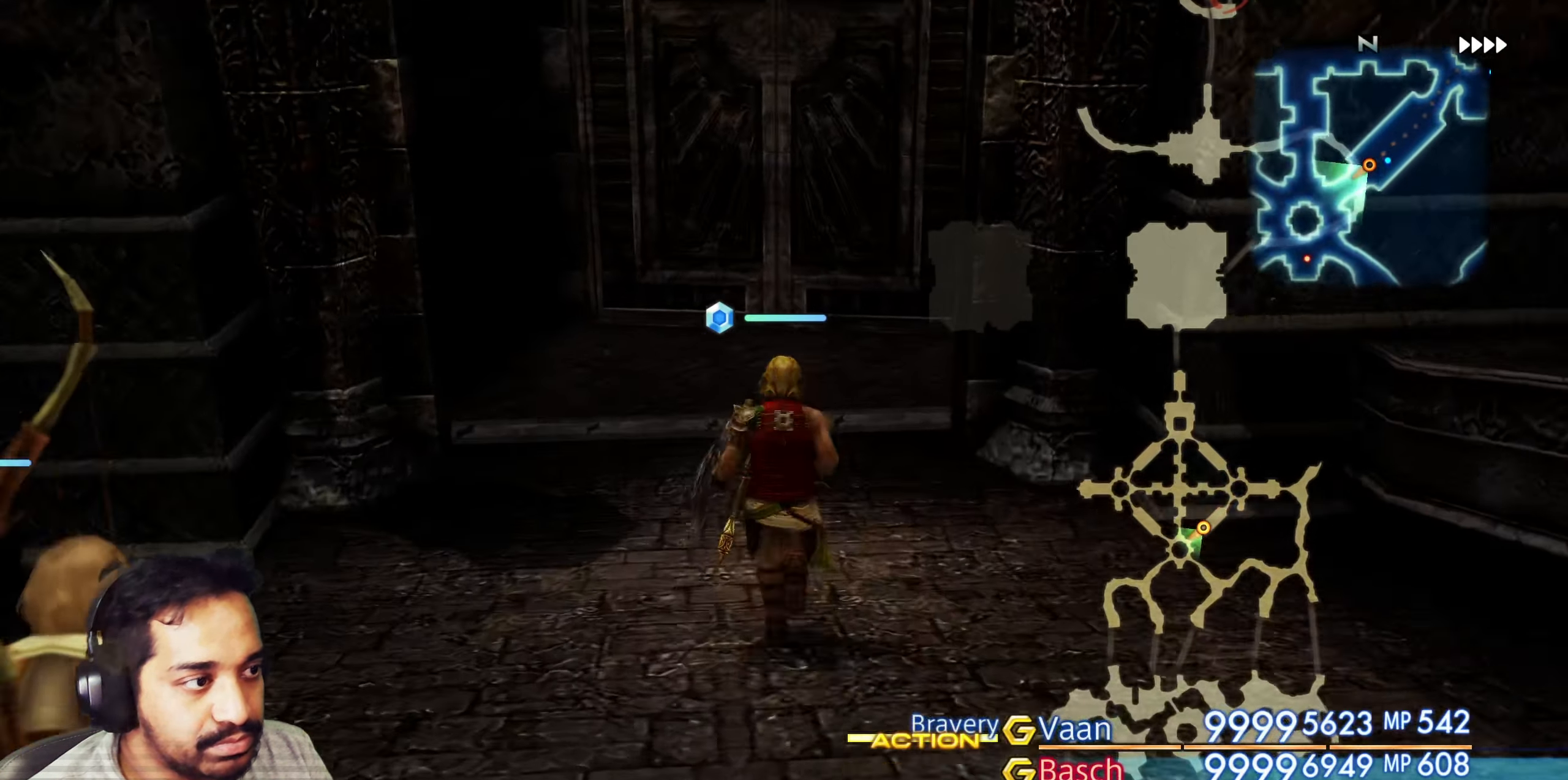
Gameplay with a controller (PlayStation layout); each line is a JSON object with the inputs held at the frame after it. "events" lists button and stick changes between this image and that frame as [ms after this image, input, new state], when the widget could be followed in between. Not read: L3 R3.
{"buttons": ["CROSS"], "left_stick": "up", "right_stick": "center", "events": [[333, "CROSS", "down"], [433, "CROSS", "up"], [500, "CROSS", "down"]]}
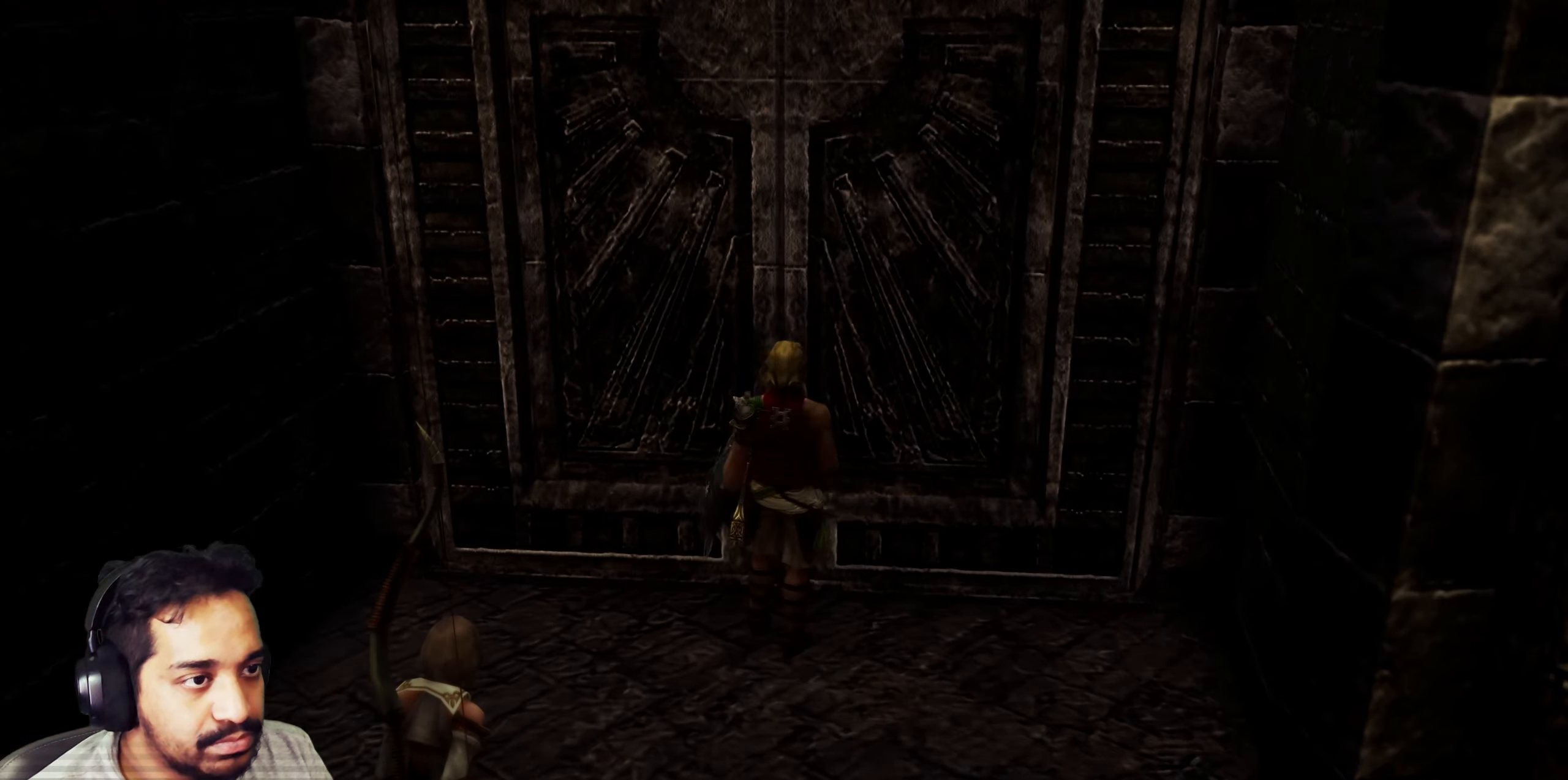
{"buttons": [], "left_stick": "up", "right_stick": "right", "events": [[117, "CROSS", "up"], [167, "left_stick", "center"], [367, "right_stick", "right"], [500, "left_stick", "up"]]}
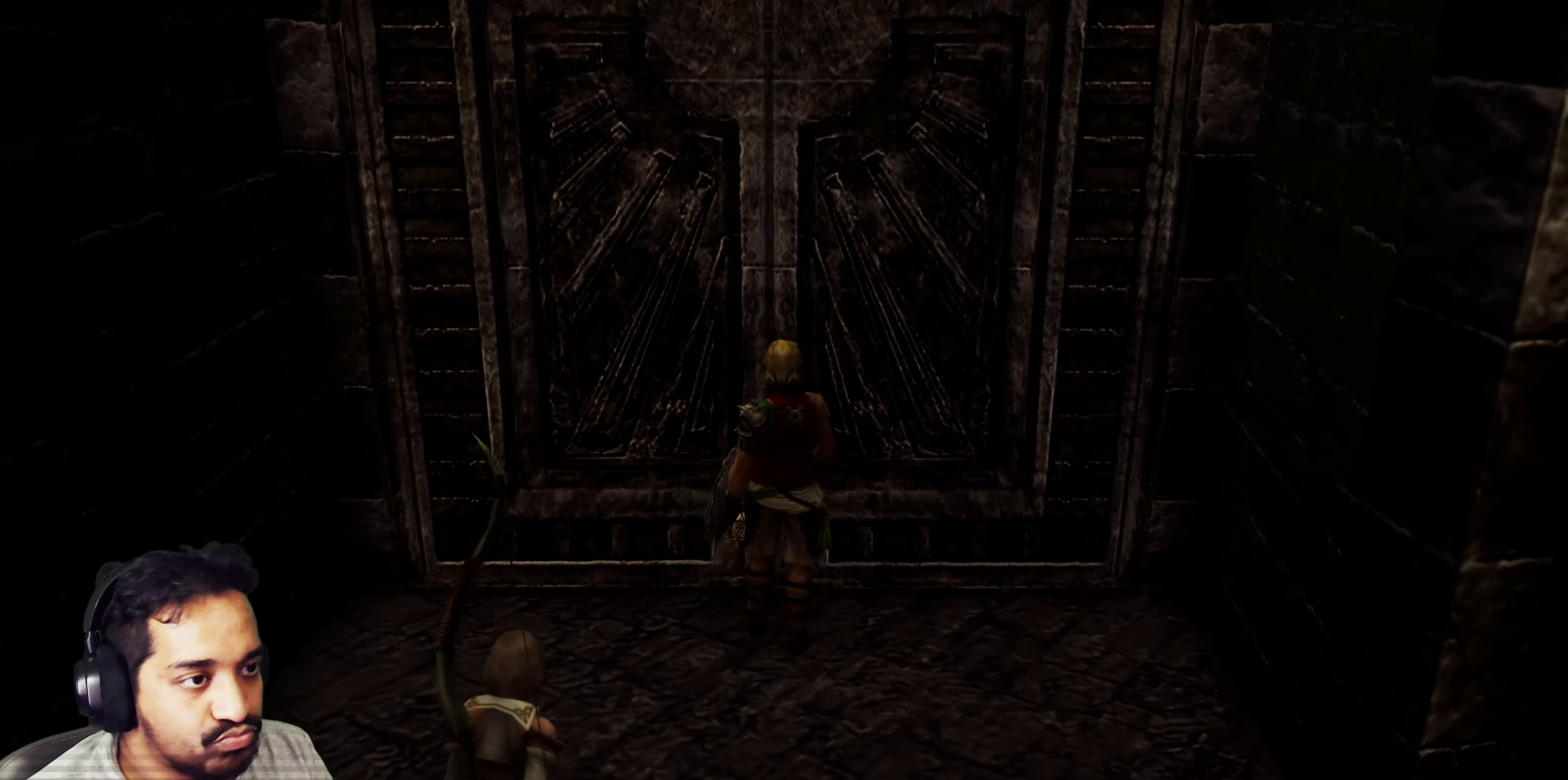
{"buttons": [], "left_stick": "center", "right_stick": "left", "events": [[150, "right_stick", "center"], [300, "left_stick", "center"], [450, "right_stick", "left"]]}
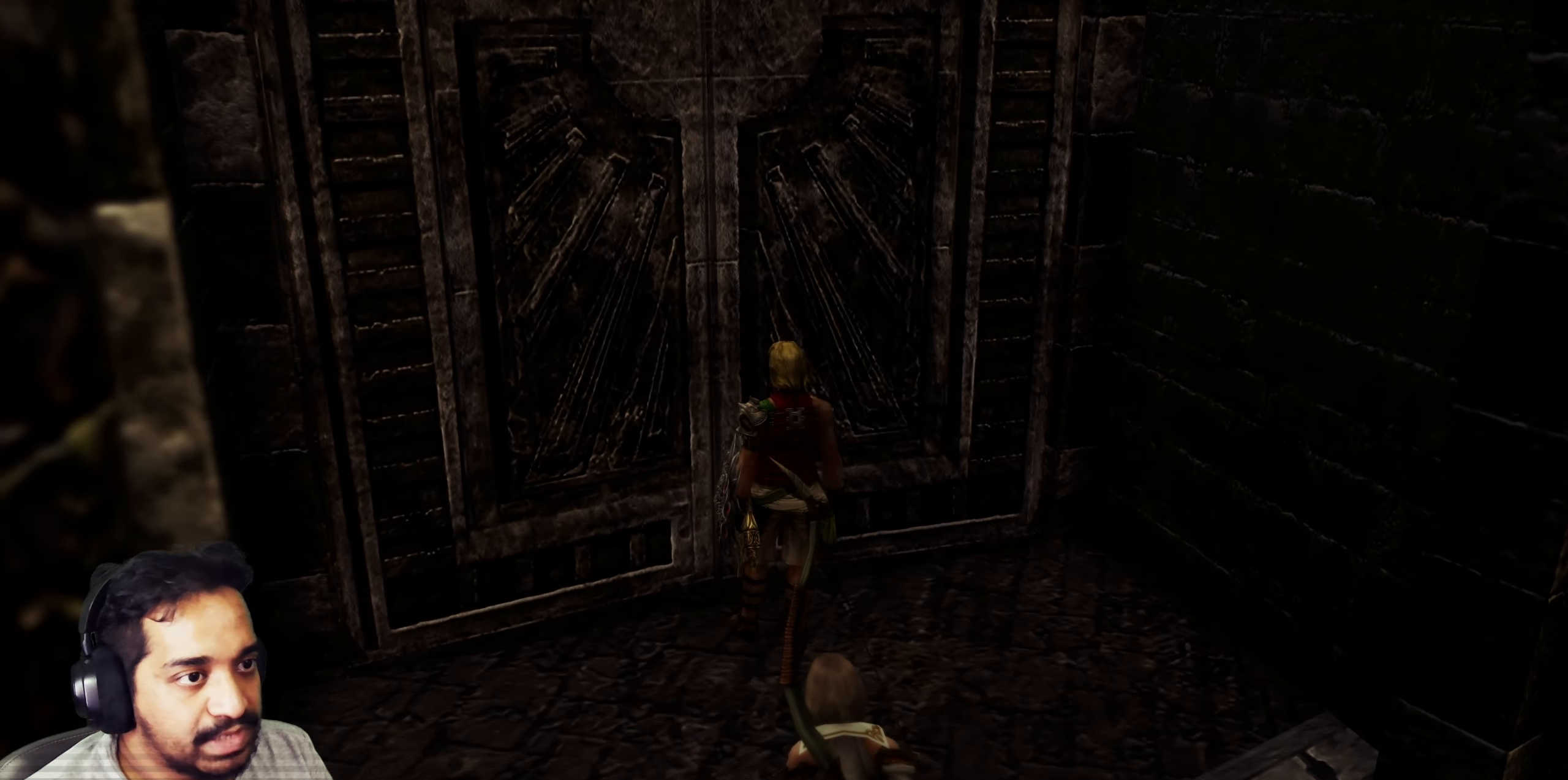
{"buttons": [], "left_stick": "up", "right_stick": "center", "events": [[17, "left_stick", "up"], [250, "left_stick", "center"], [333, "right_stick", "center"], [483, "left_stick", "up"]]}
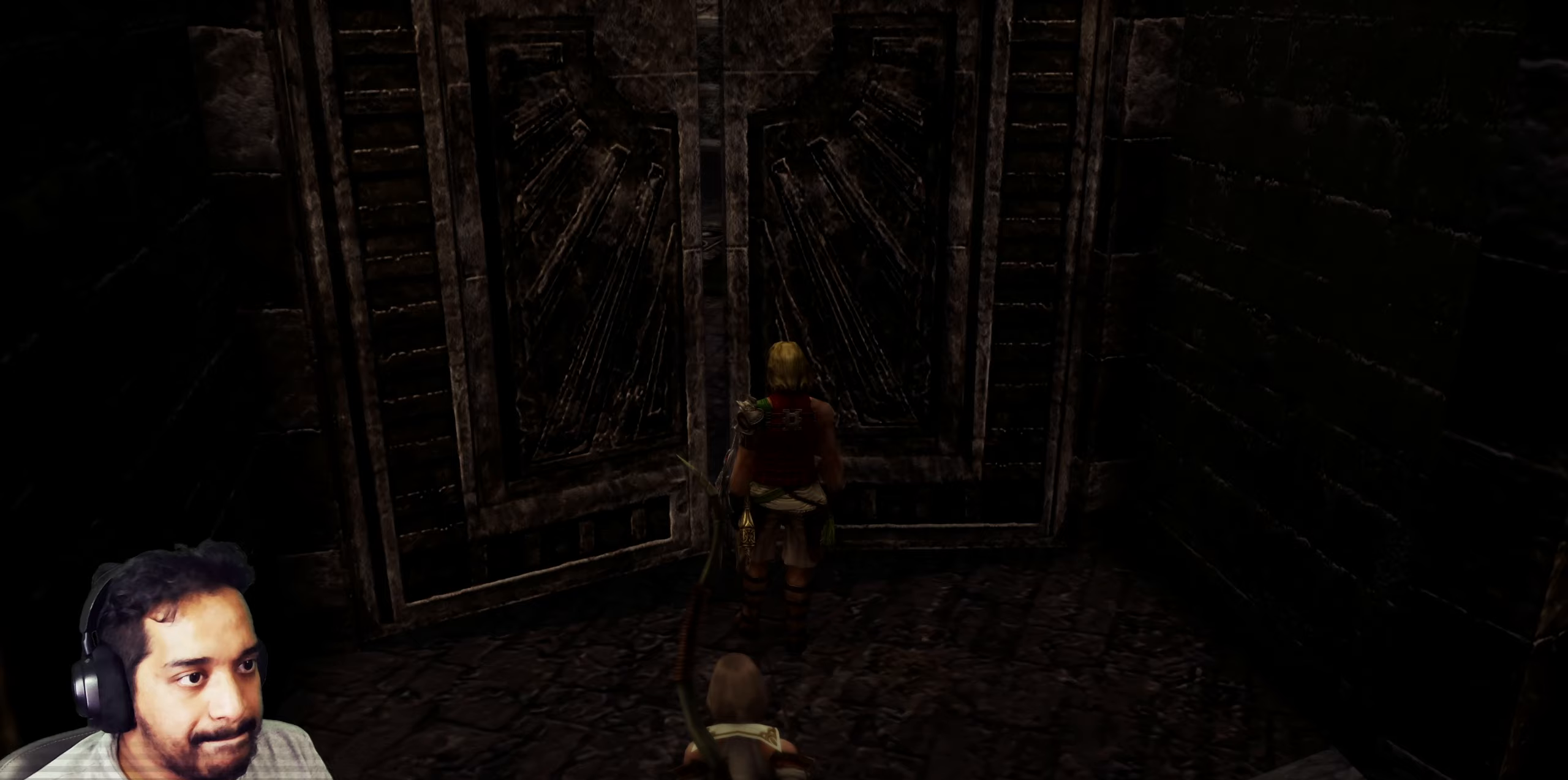
{"buttons": [], "left_stick": "up", "right_stick": "center", "events": []}
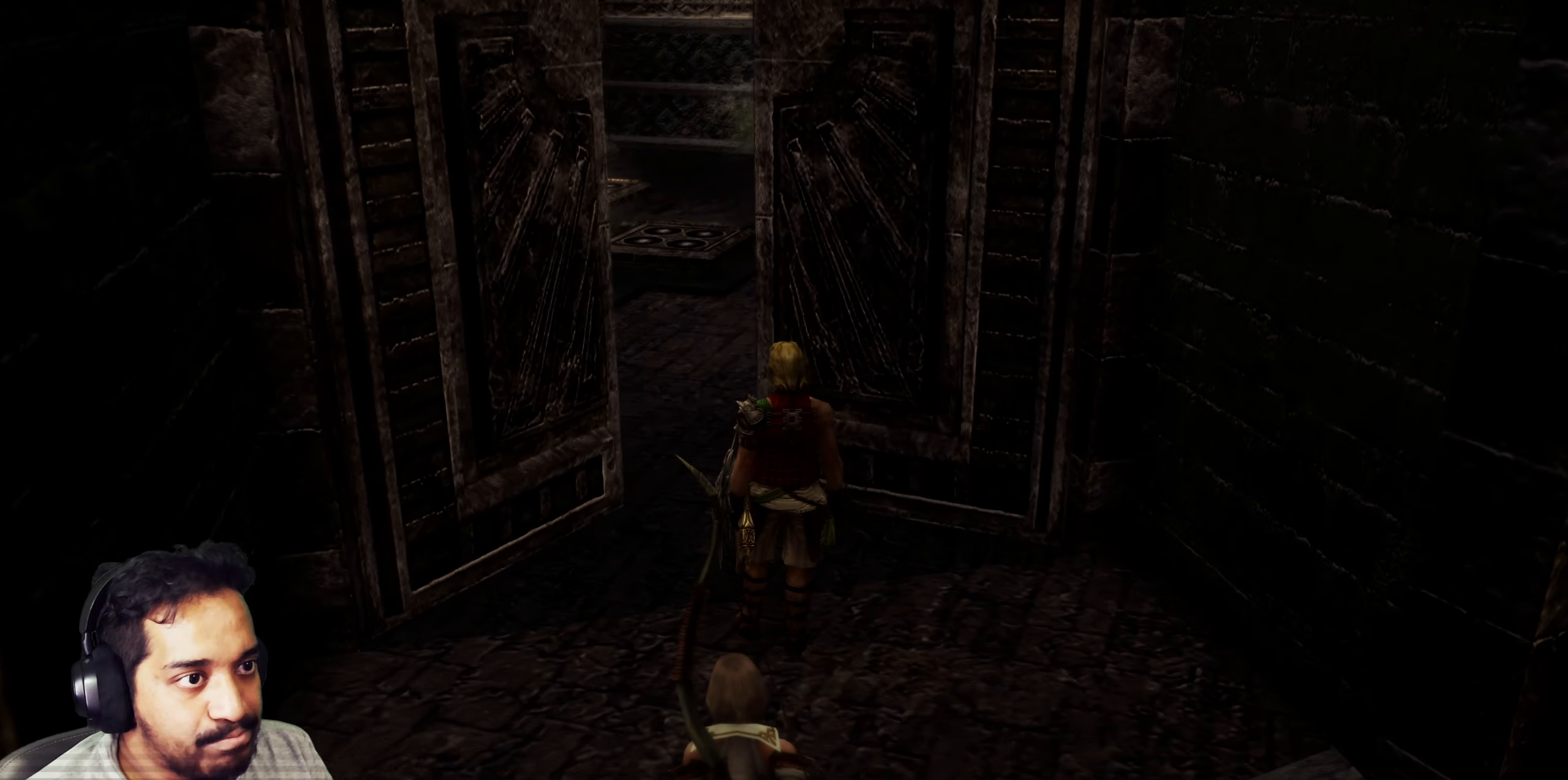
{"buttons": [], "left_stick": "up", "right_stick": "center", "events": []}
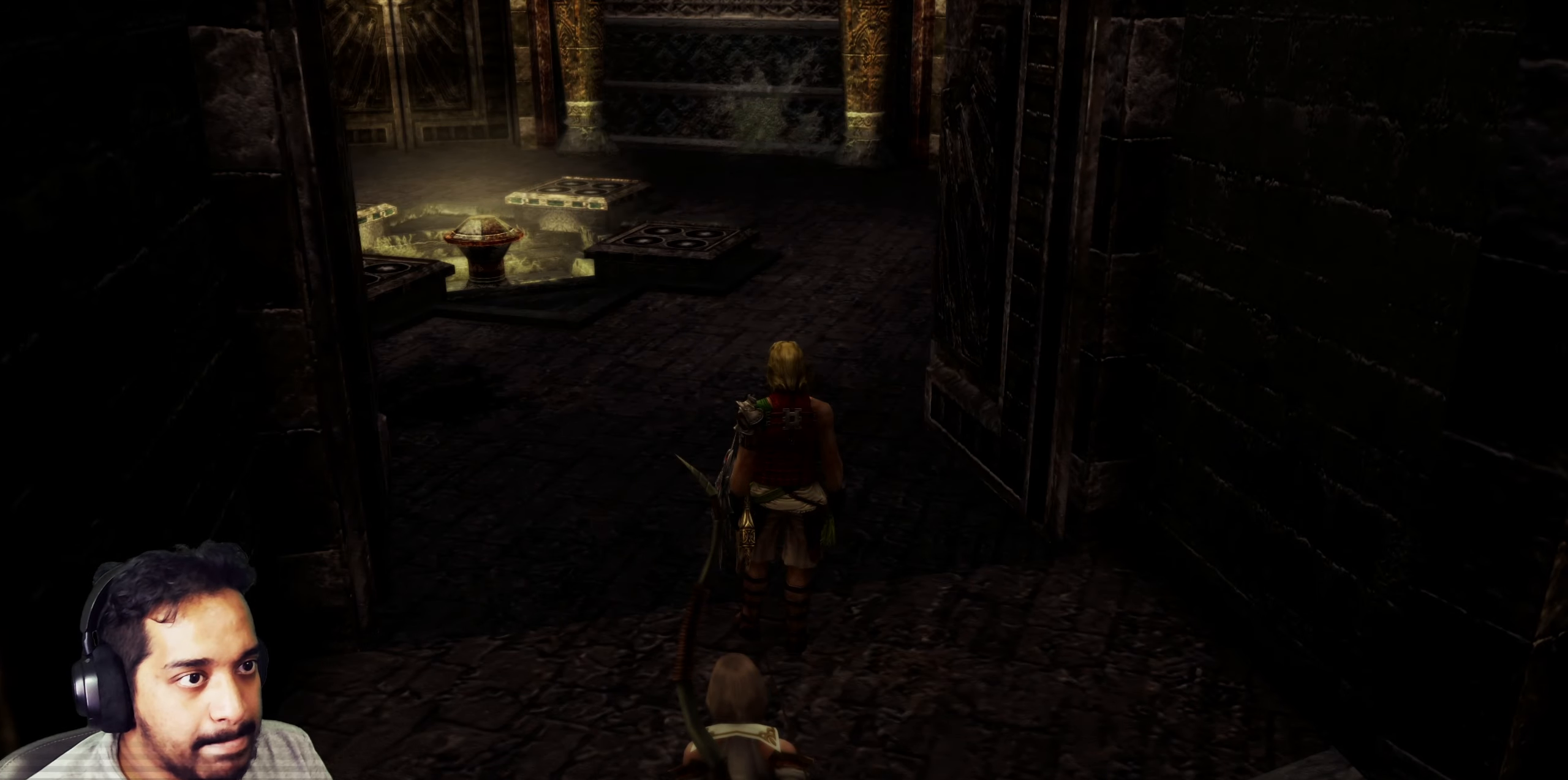
{"buttons": [], "left_stick": "up", "right_stick": "right", "events": [[283, "right_stick", "right"]]}
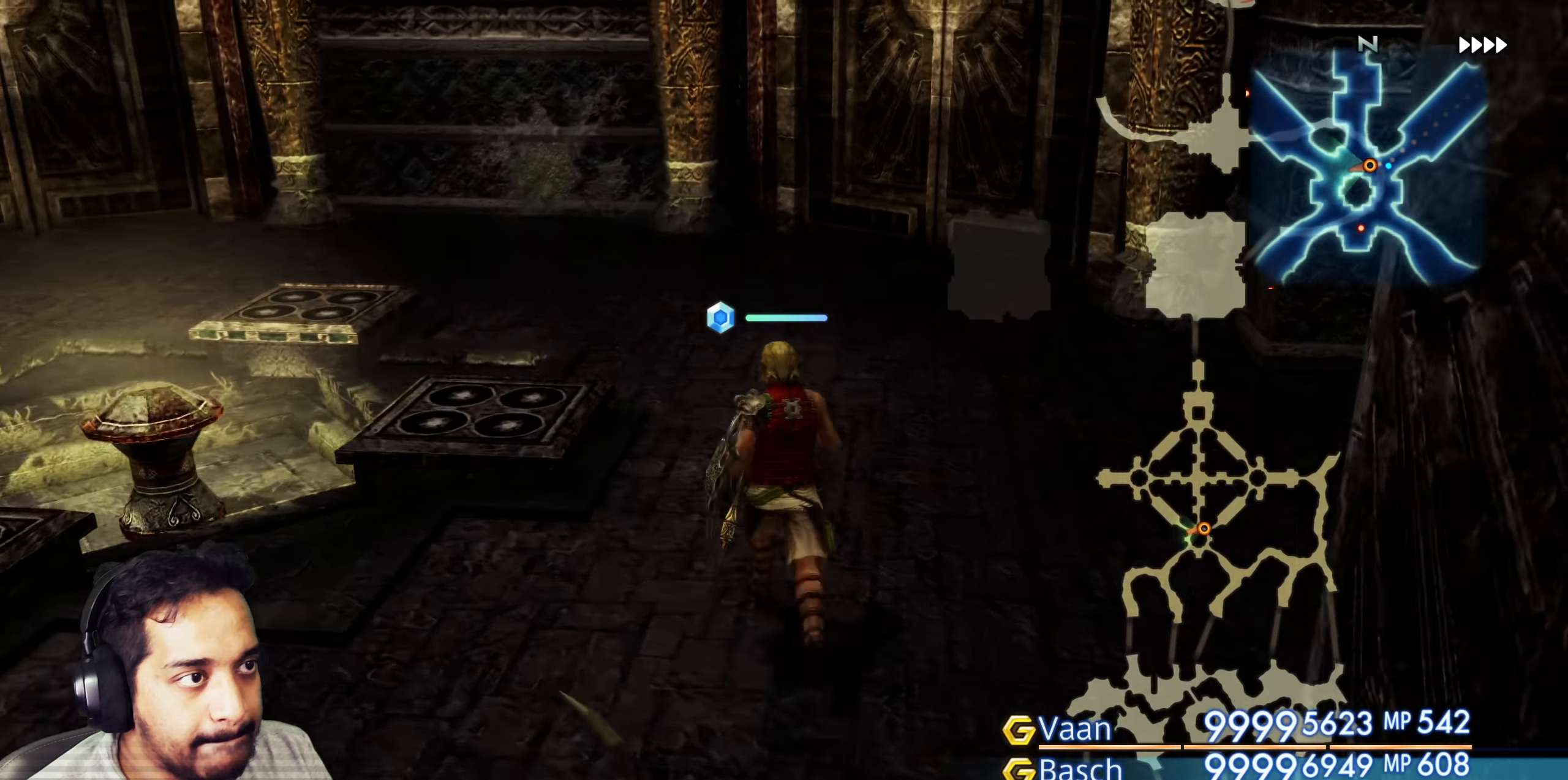
{"buttons": [], "left_stick": "left", "right_stick": "center", "events": [[133, "left_stick", "center"], [467, "left_stick", "left"], [467, "right_stick", "center"]]}
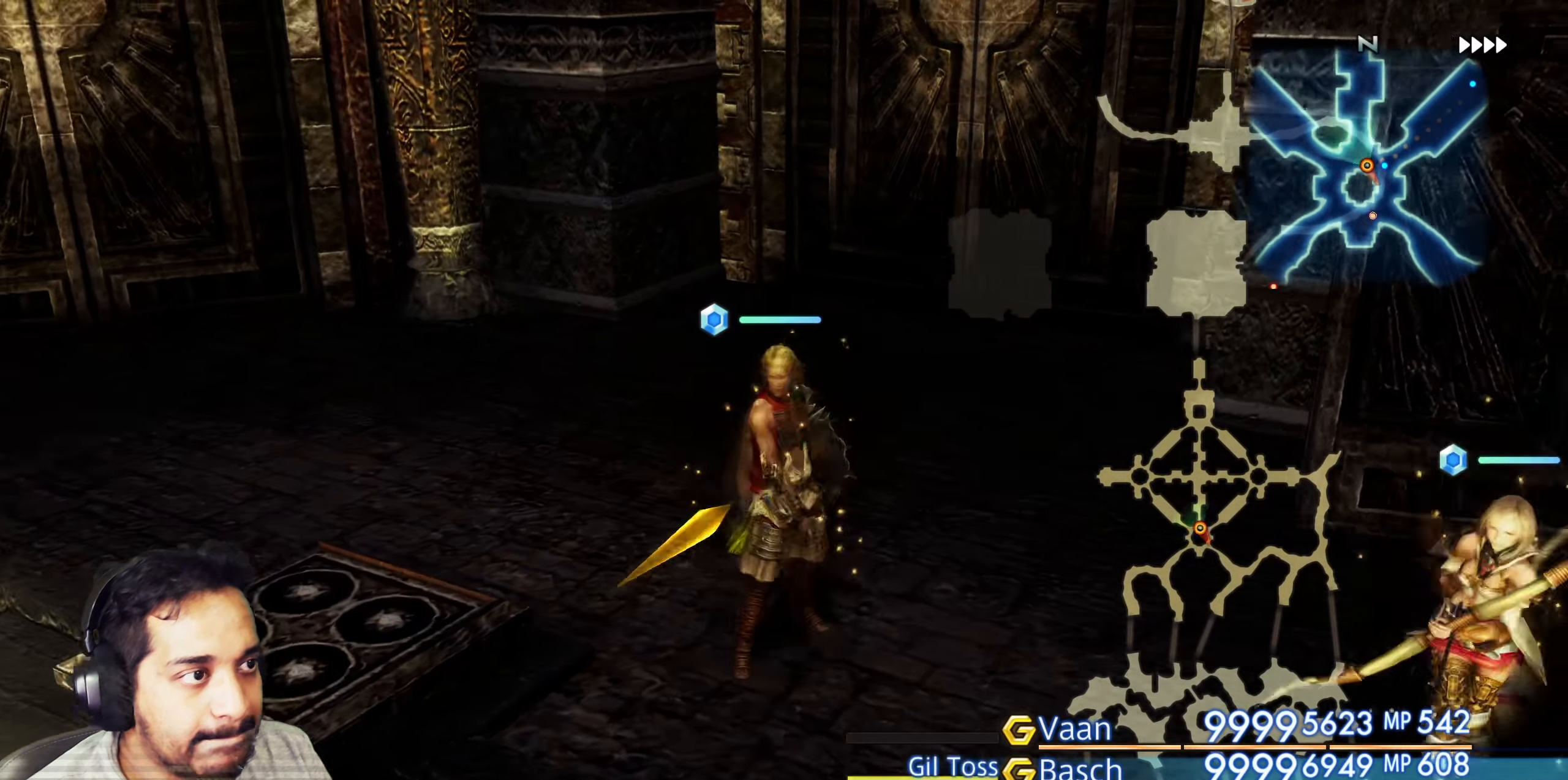
{"buttons": [], "left_stick": "up-left", "right_stick": "center", "events": [[50, "left_stick", "up-left"], [117, "right_stick", "left"], [350, "right_stick", "center"]]}
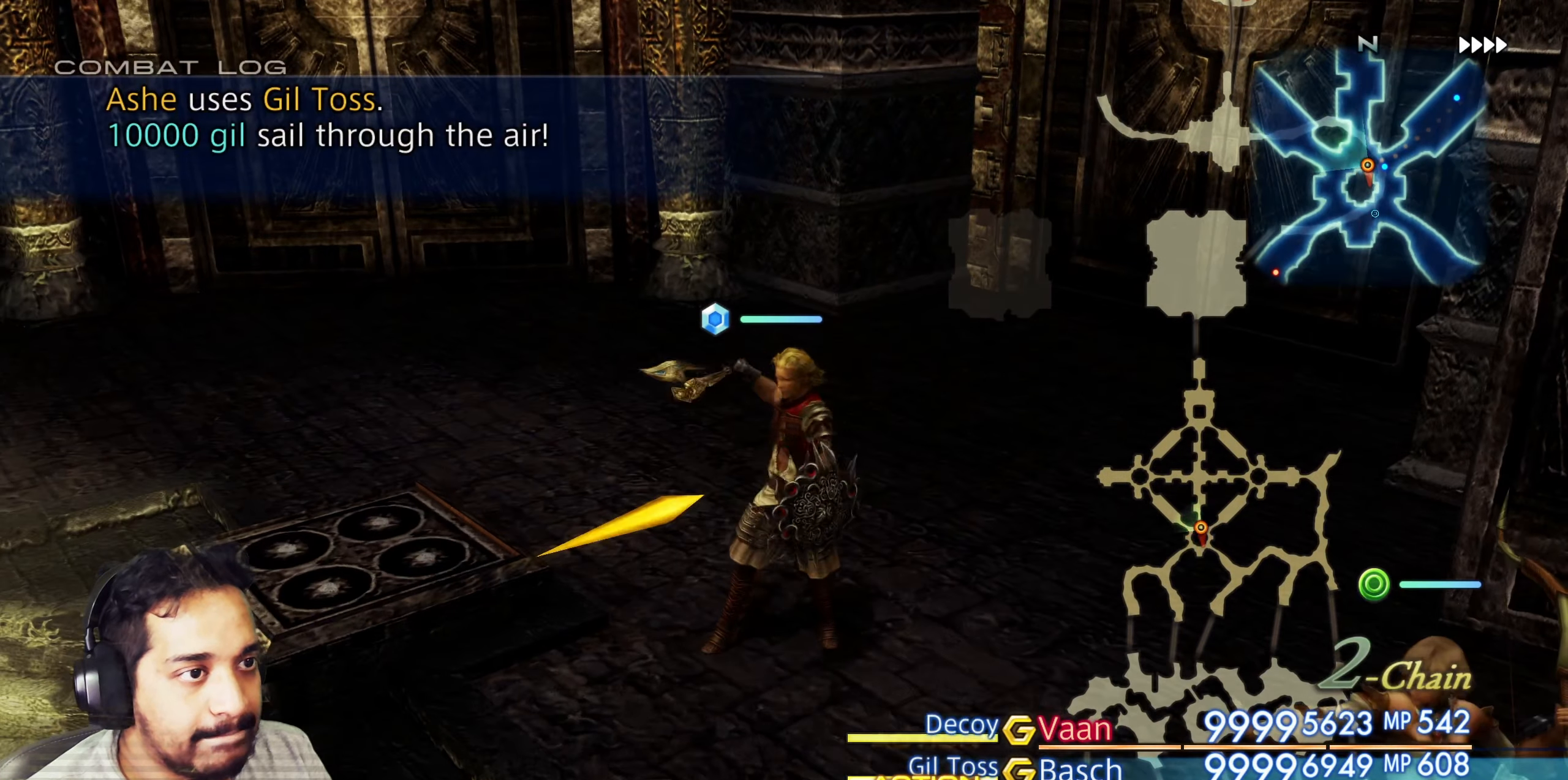
{"buttons": [], "left_stick": "up-right", "right_stick": "center", "events": [[133, "right_stick", "left"], [317, "right_stick", "center"], [400, "left_stick", "up"], [500, "left_stick", "up-right"]]}
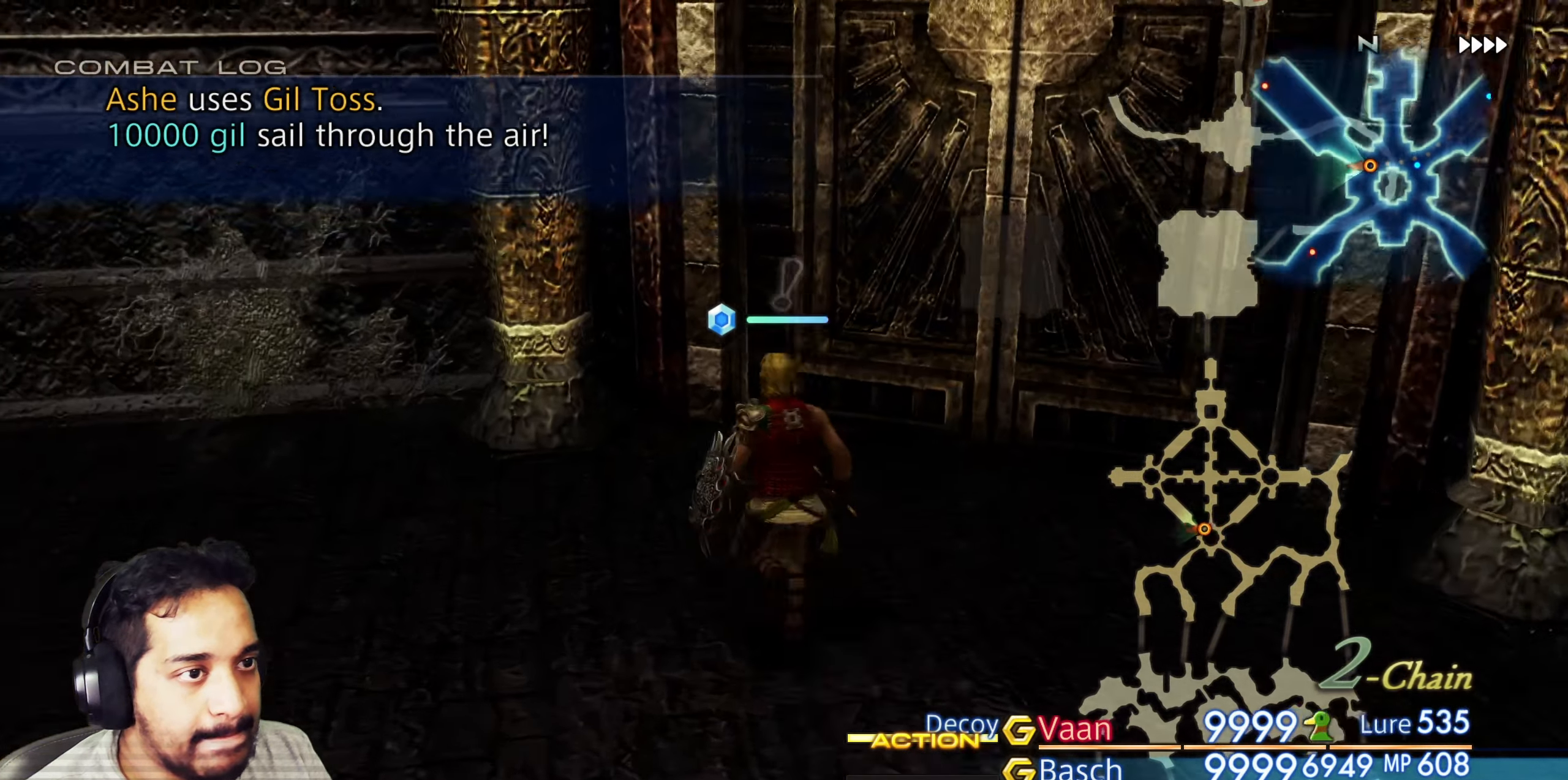
{"buttons": [], "left_stick": "up", "right_stick": "center", "events": [[217, "left_stick", "up"], [300, "CROSS", "down"], [500, "CROSS", "up"]]}
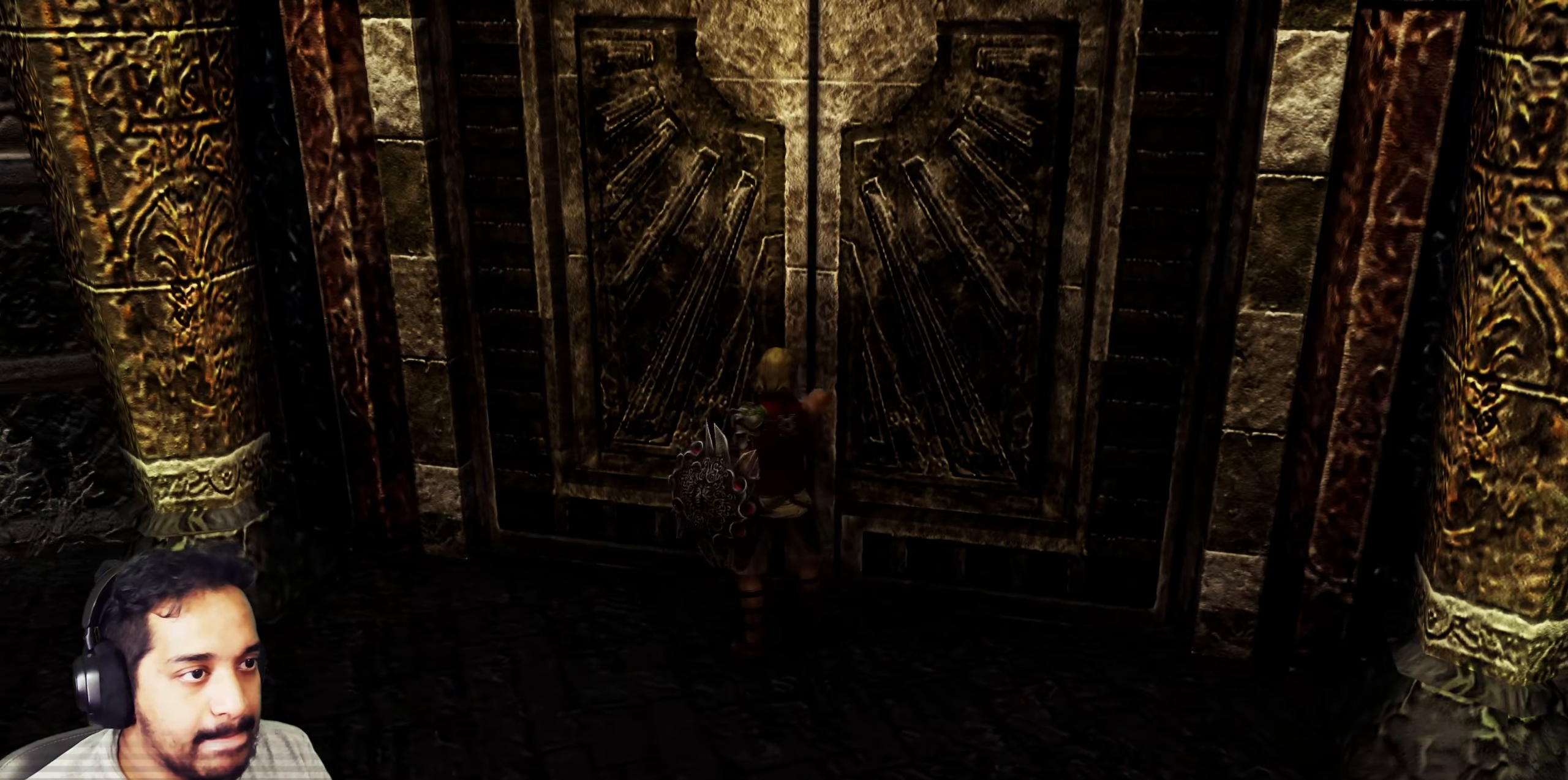
{"buttons": [], "left_stick": "center", "right_stick": "center", "events": [[150, "left_stick", "center"], [250, "right_stick", "right"], [500, "right_stick", "center"]]}
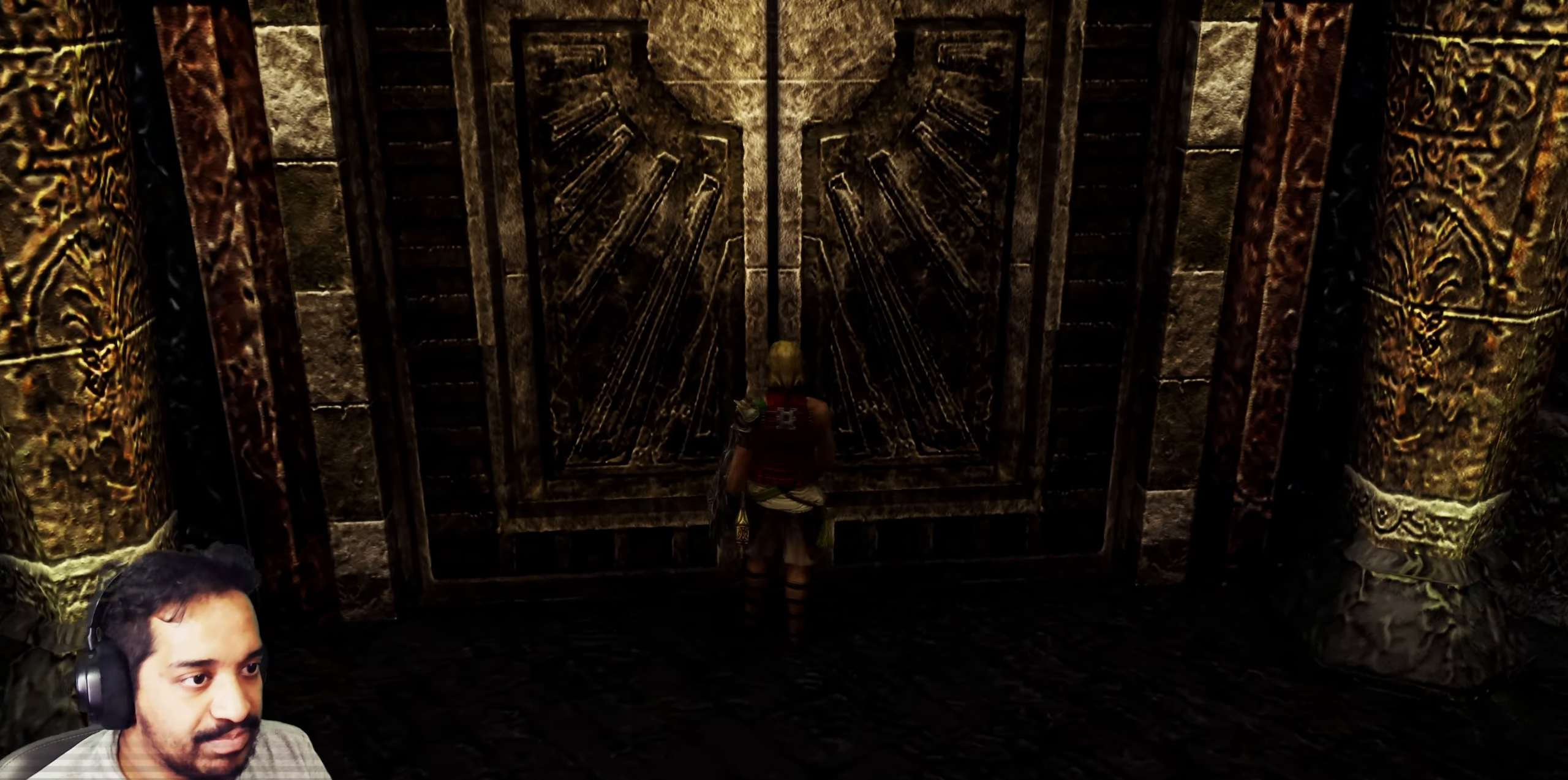
{"buttons": [], "left_stick": "center", "right_stick": "center", "events": [[150, "right_stick", "left"], [450, "right_stick", "center"]]}
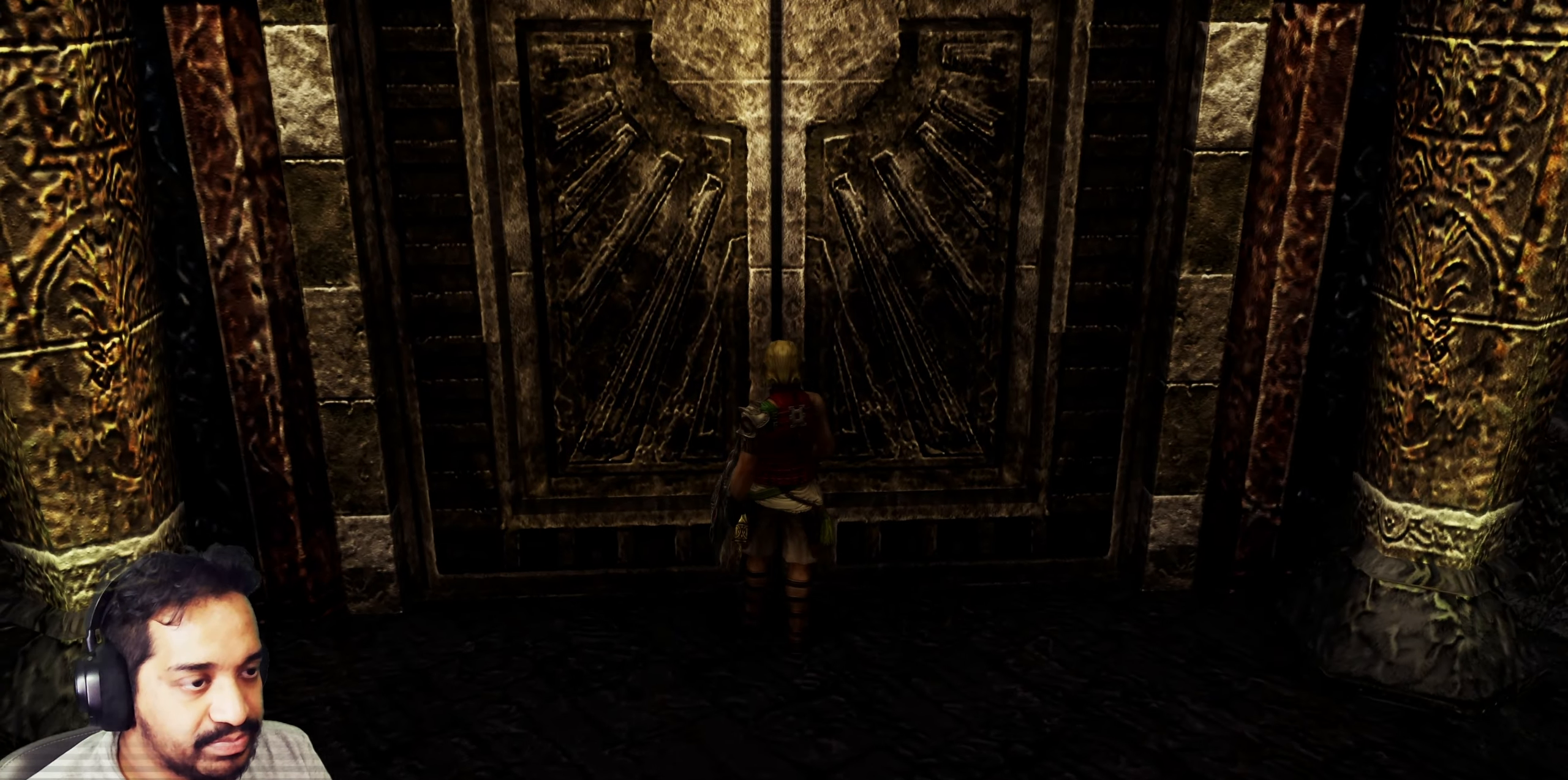
{"buttons": [], "left_stick": "up", "right_stick": "center", "events": [[83, "left_stick", "up"]]}
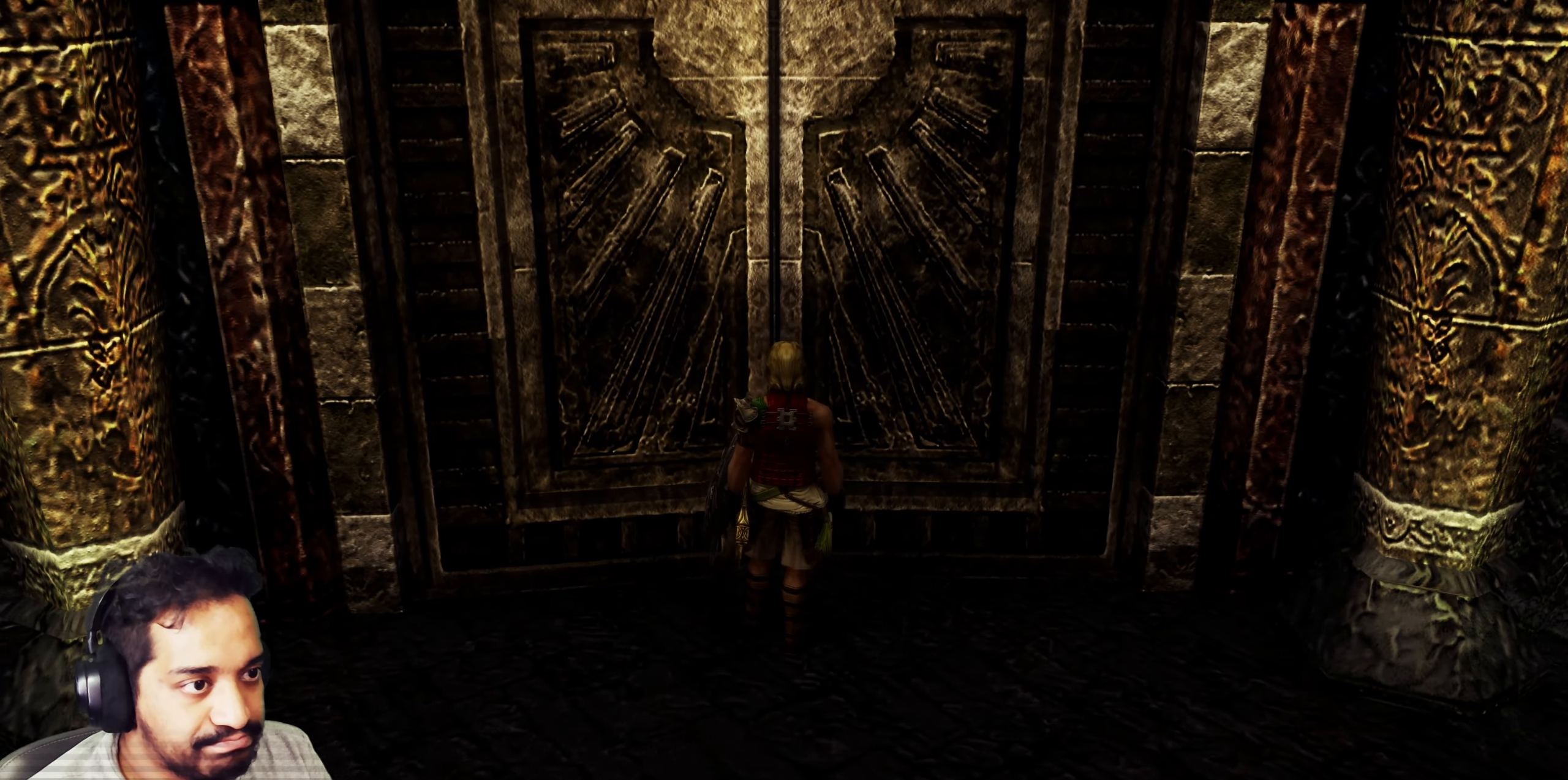
{"buttons": [], "left_stick": "up", "right_stick": "center", "events": [[17, "left_stick", "center"], [483, "left_stick", "up"]]}
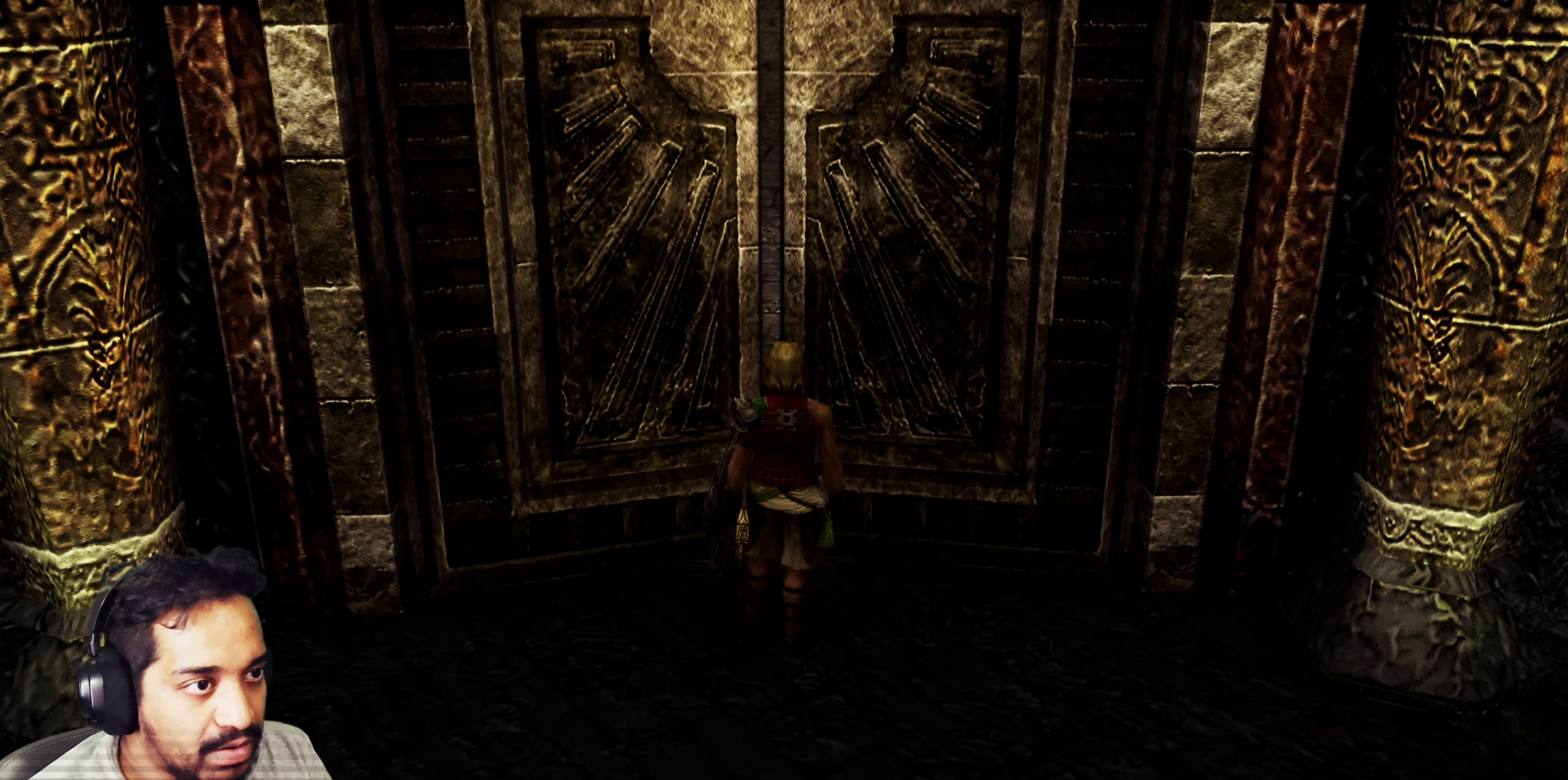
{"buttons": [], "left_stick": "up", "right_stick": "center", "events": []}
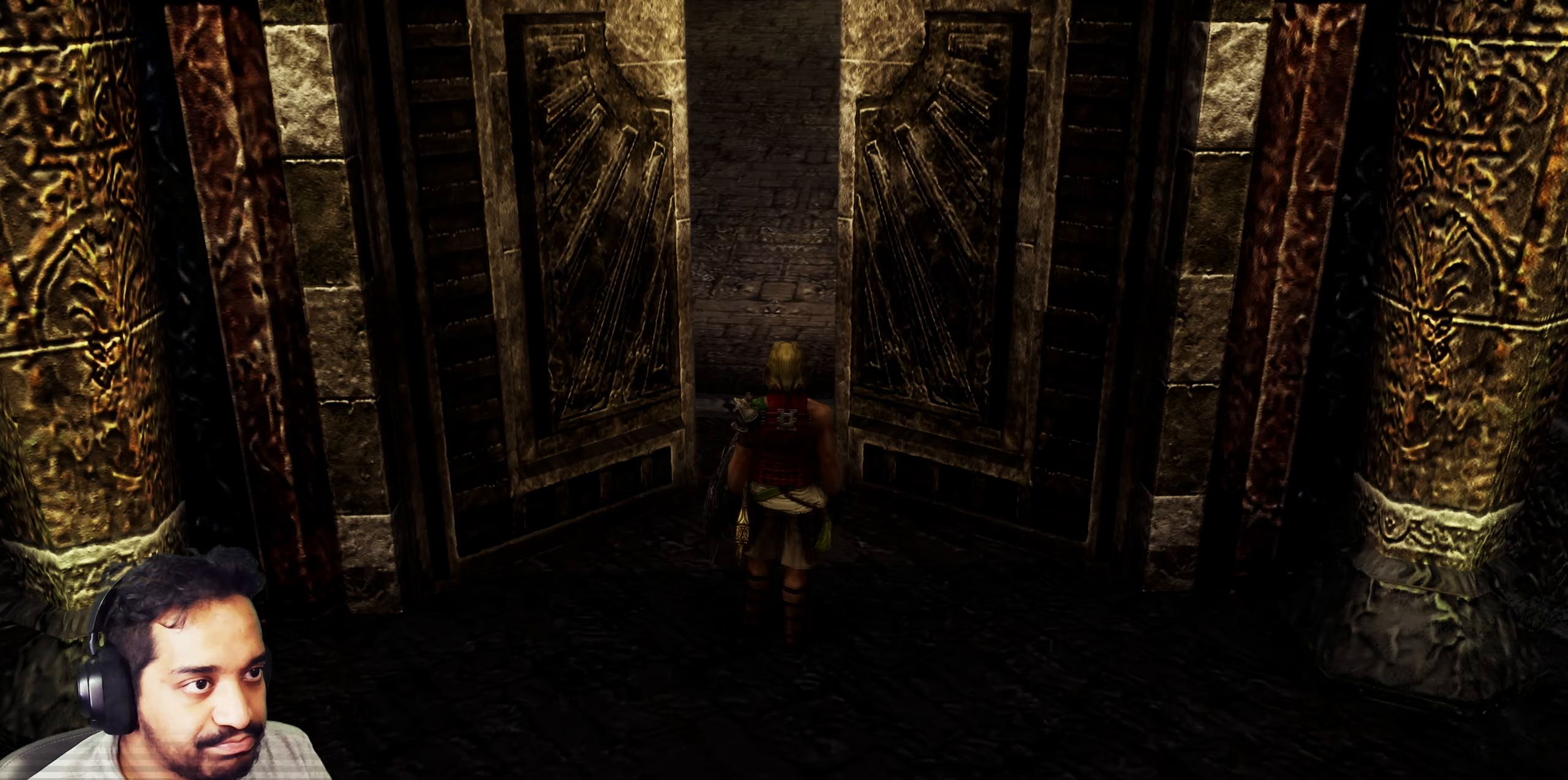
{"buttons": [], "left_stick": "up", "right_stick": "center", "events": [[100, "right_stick", "up"], [267, "right_stick", "center"]]}
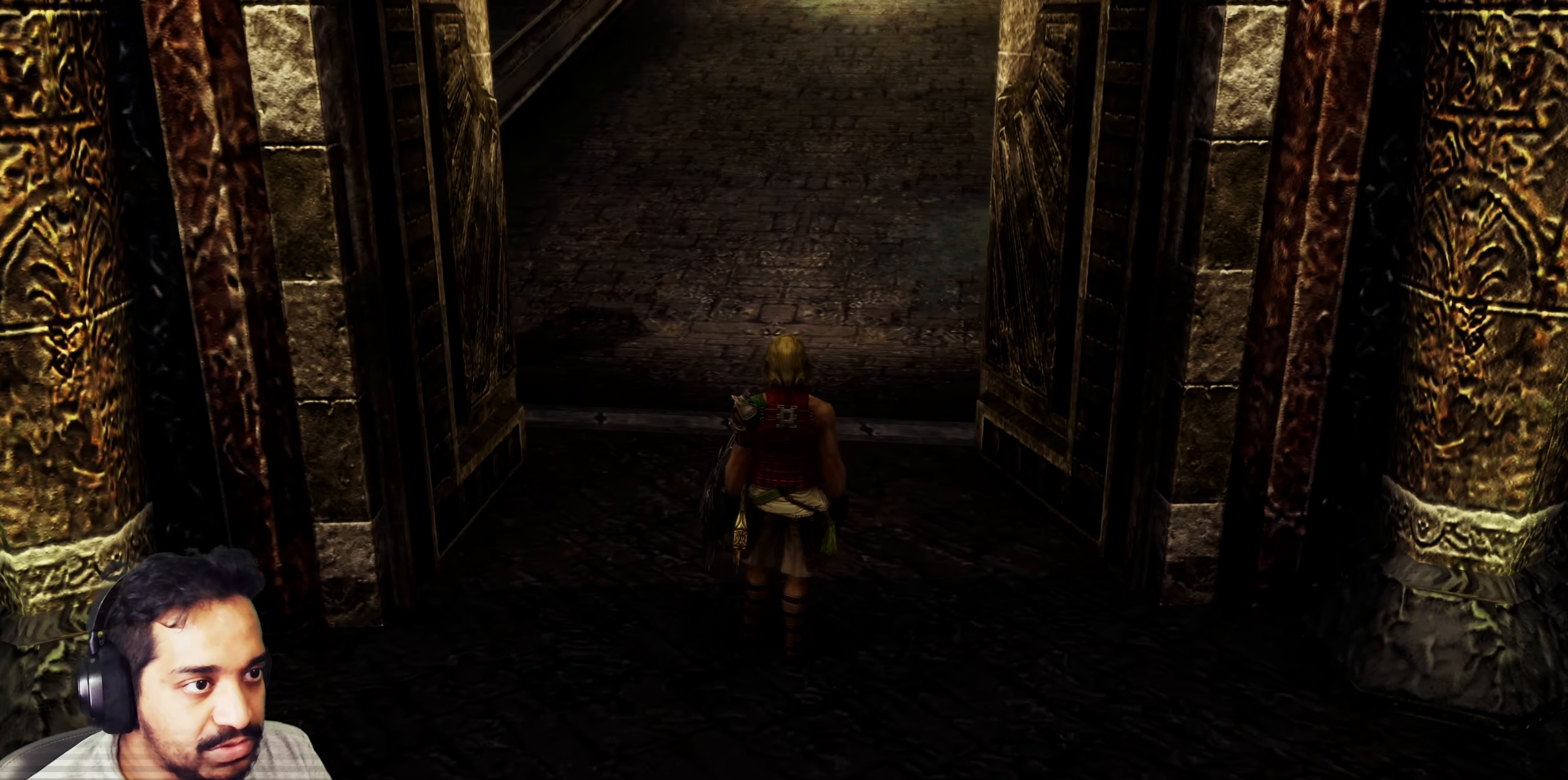
{"buttons": [], "left_stick": "center", "right_stick": "center", "events": [[367, "left_stick", "center"]]}
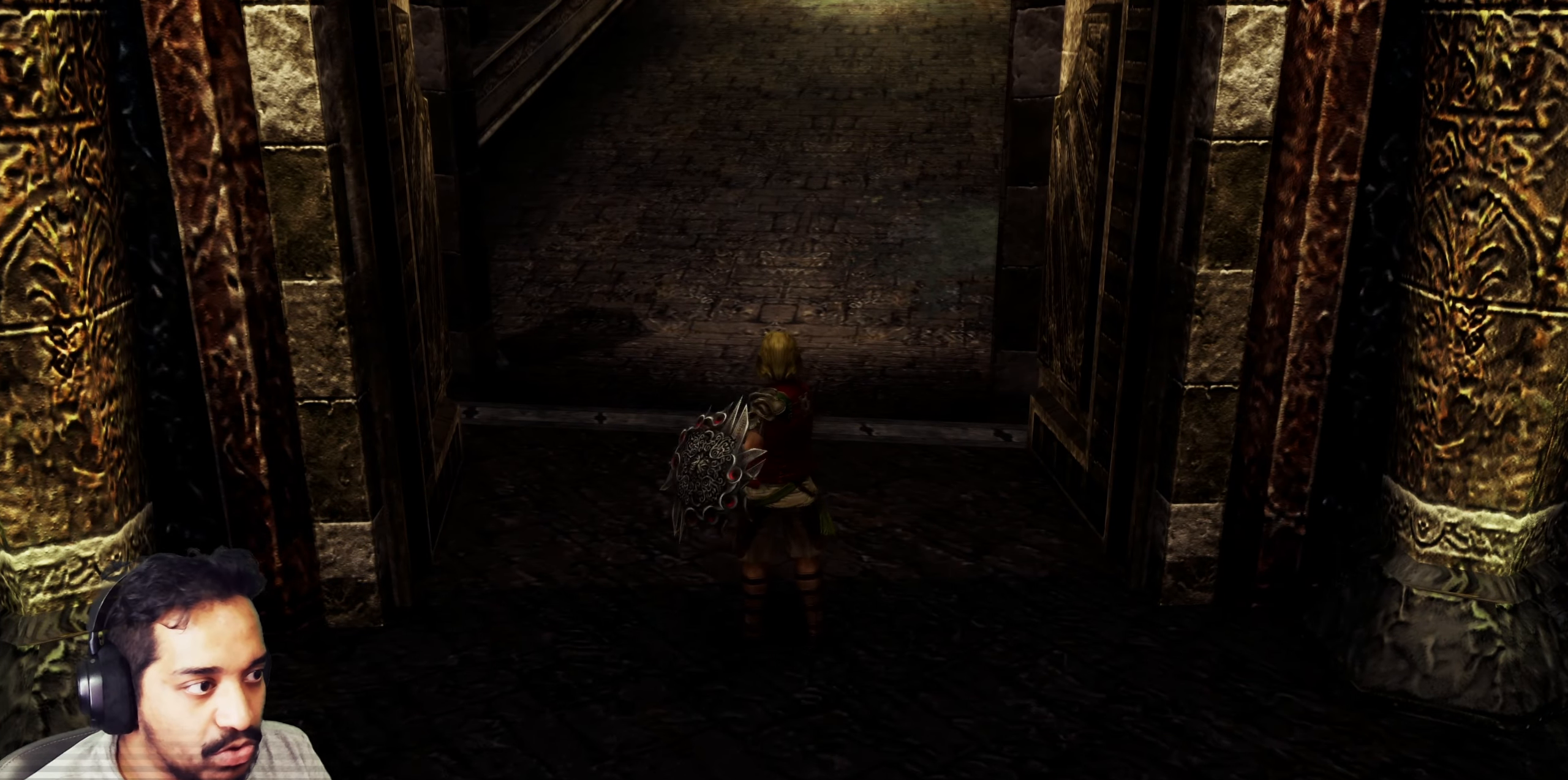
{"buttons": [], "left_stick": "up", "right_stick": "right", "events": [[183, "left_stick", "up"], [300, "left_stick", "center"], [450, "right_stick", "right"], [483, "left_stick", "up"]]}
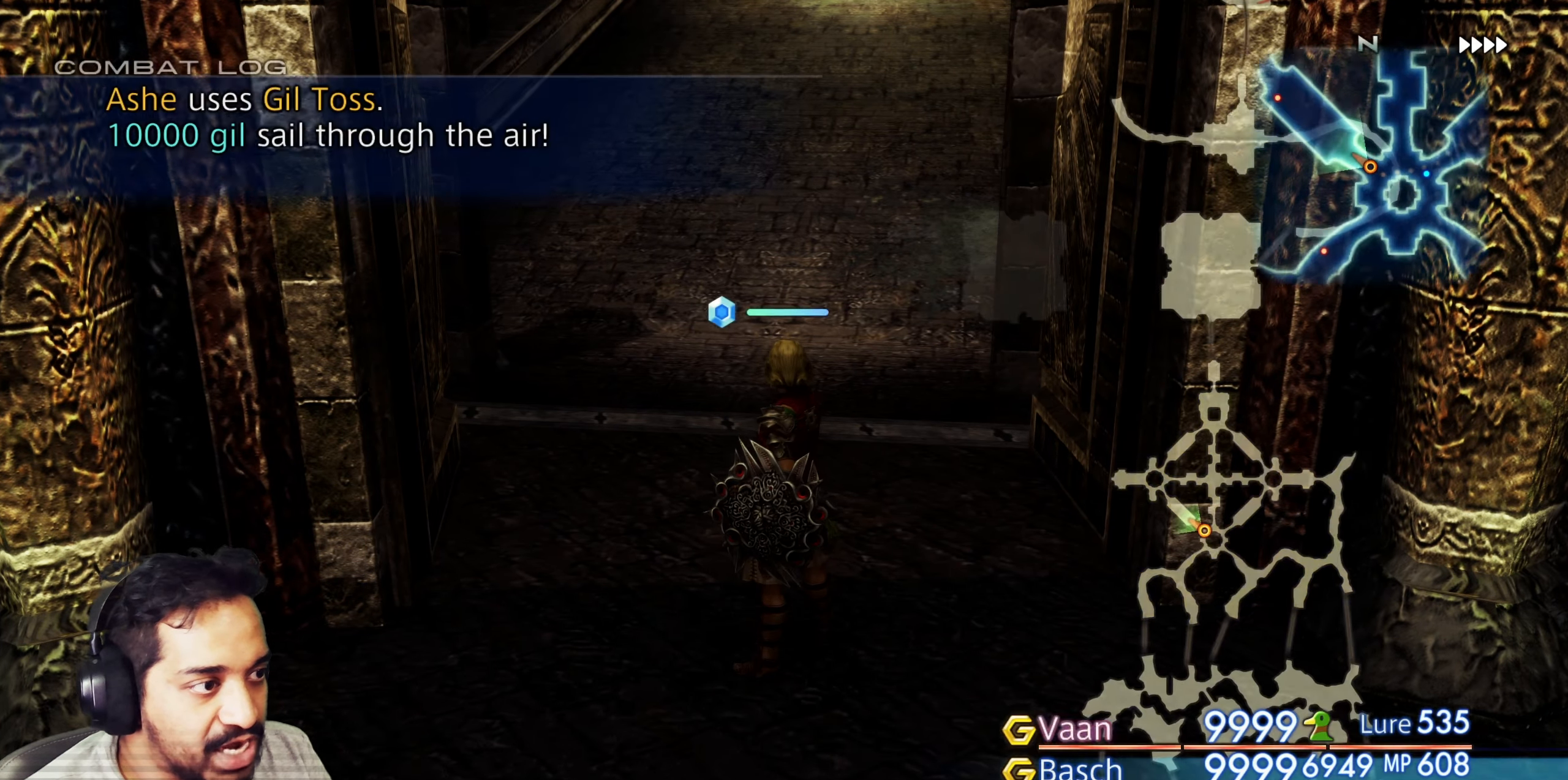
{"buttons": [], "left_stick": "up", "right_stick": "right", "events": [[217, "left_stick", "center"], [367, "left_stick", "up"]]}
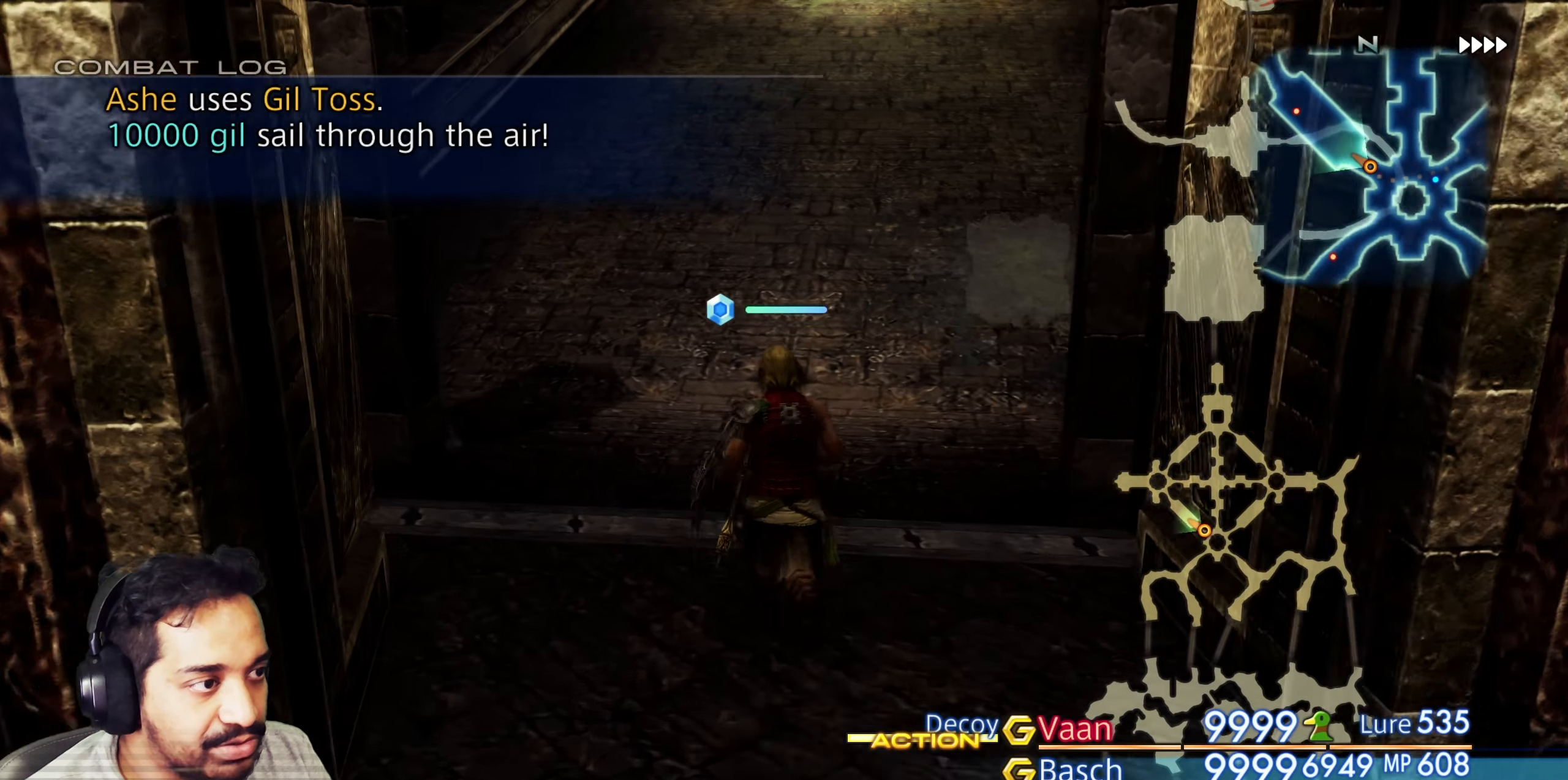
{"buttons": [], "left_stick": "up", "right_stick": "up", "events": [[333, "right_stick", "center"], [417, "right_stick", "up"]]}
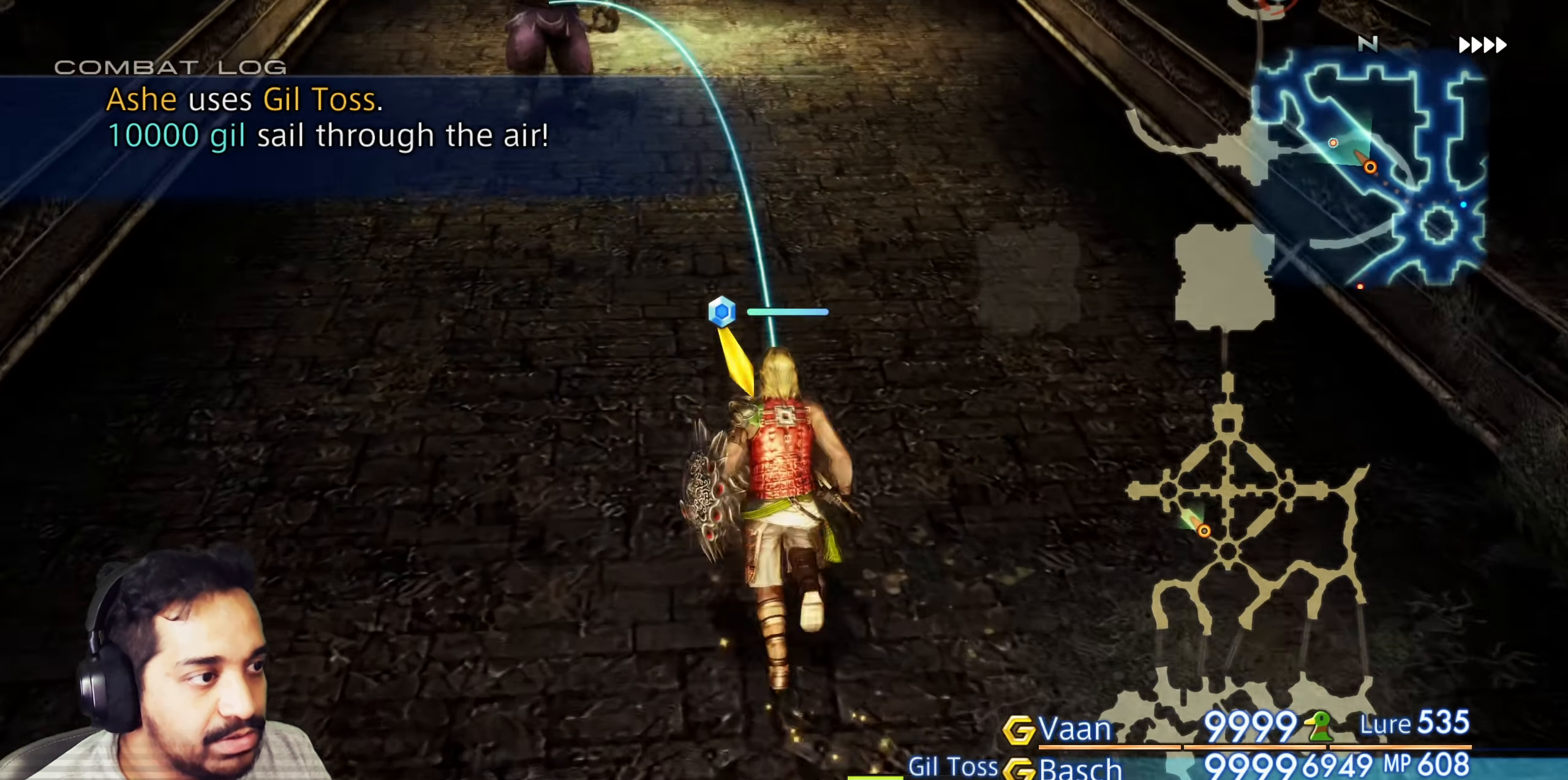
{"buttons": [], "left_stick": "up", "right_stick": "center", "events": [[217, "right_stick", "center"]]}
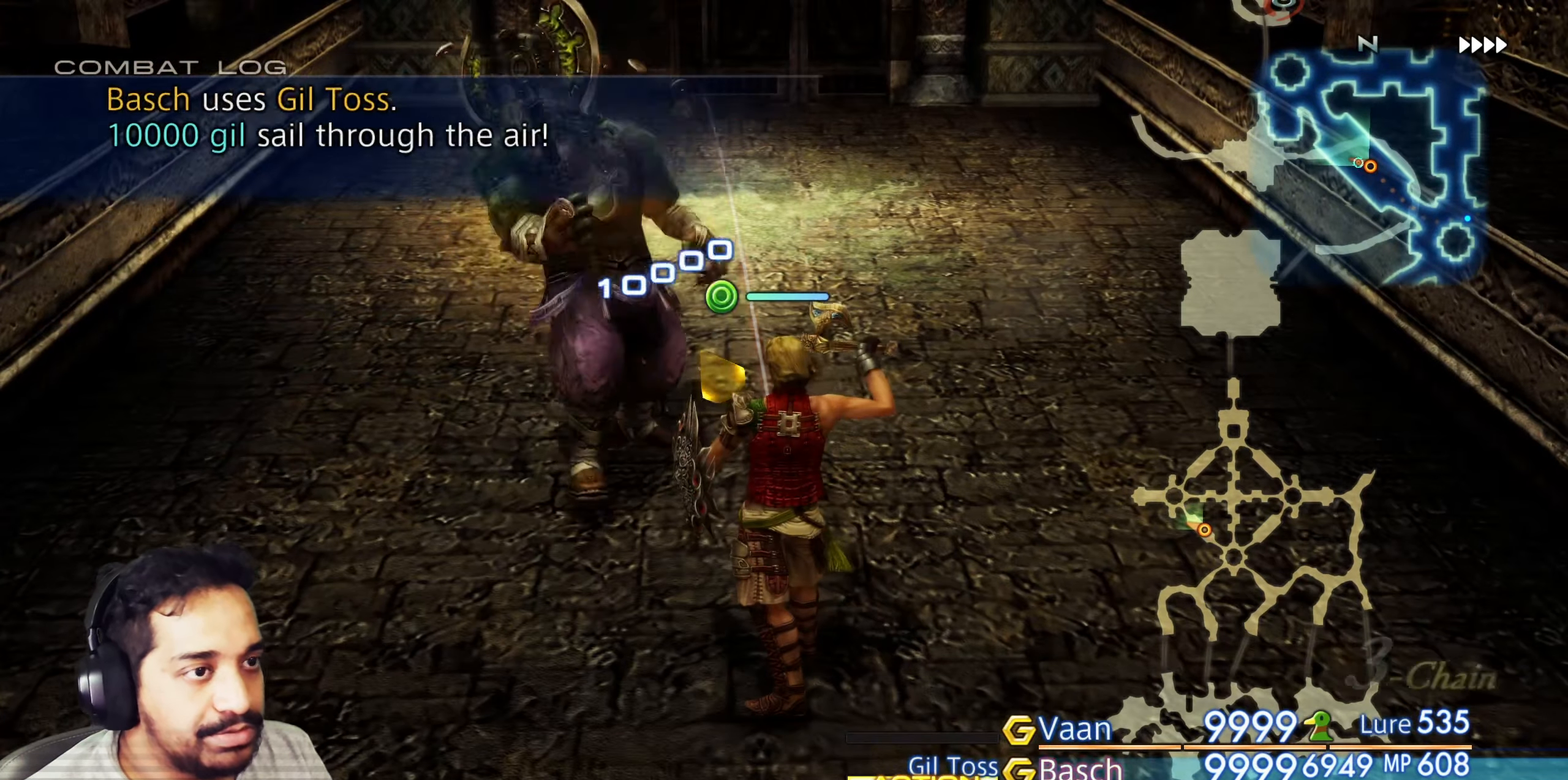
{"buttons": [], "left_stick": "up", "right_stick": "center", "events": [[100, "left_stick", "center"], [367, "left_stick", "up"]]}
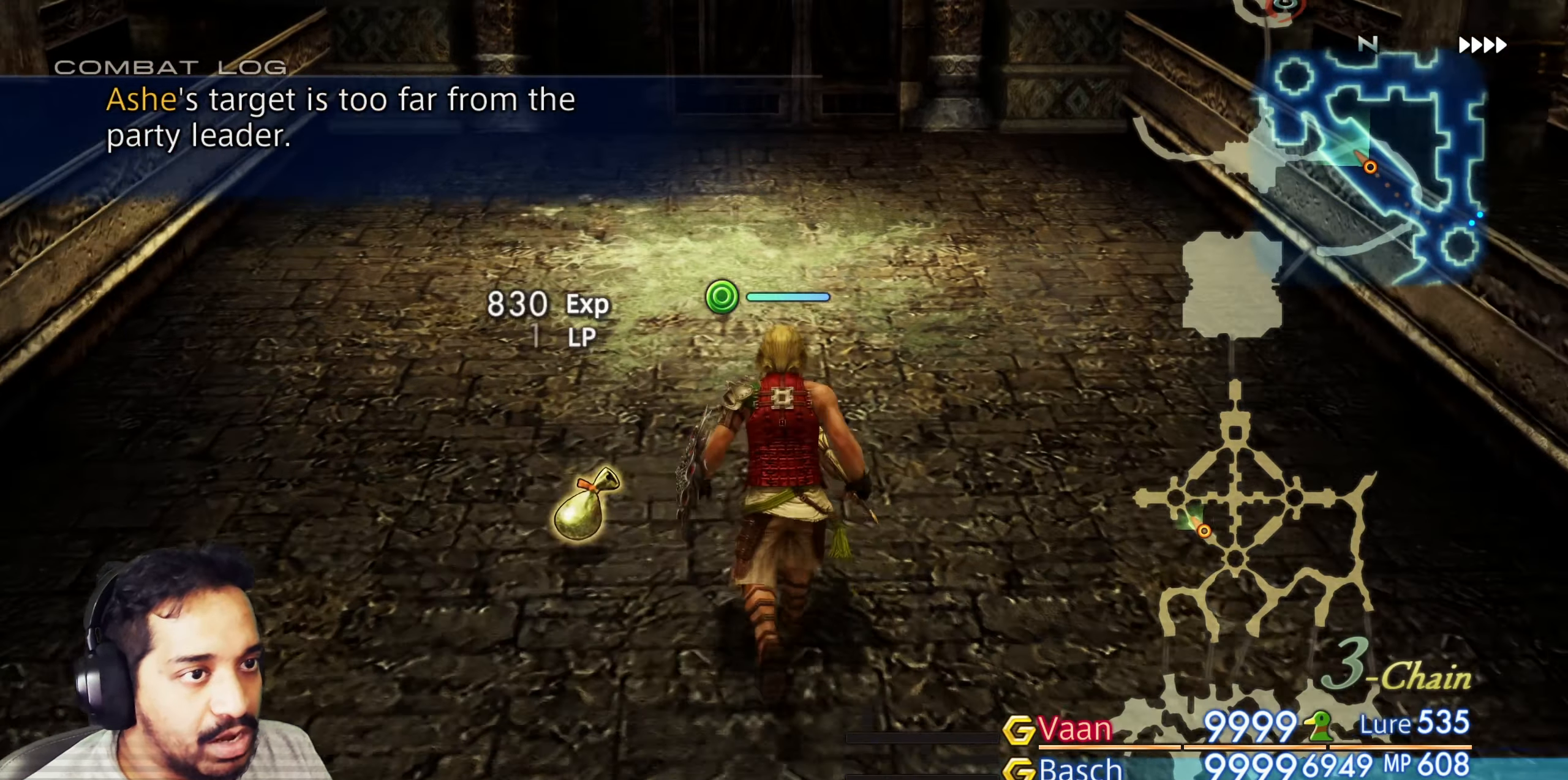
{"buttons": [], "left_stick": "up", "right_stick": "center"}
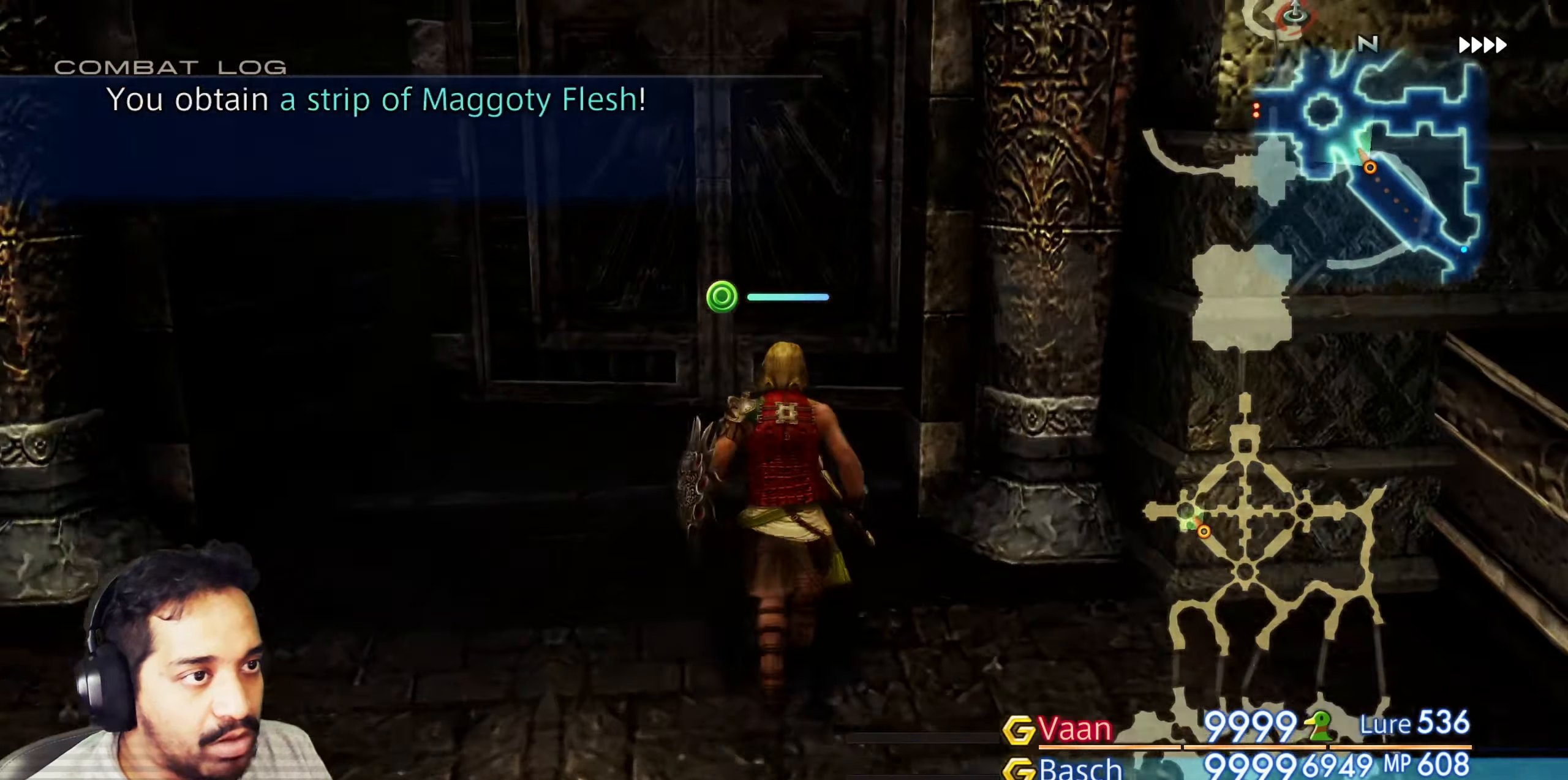
{"buttons": ["CROSS"], "left_stick": "up", "right_stick": "center", "events": [[83, "right_stick", "down-right"], [250, "right_stick", "center"], [350, "CROSS", "down"]]}
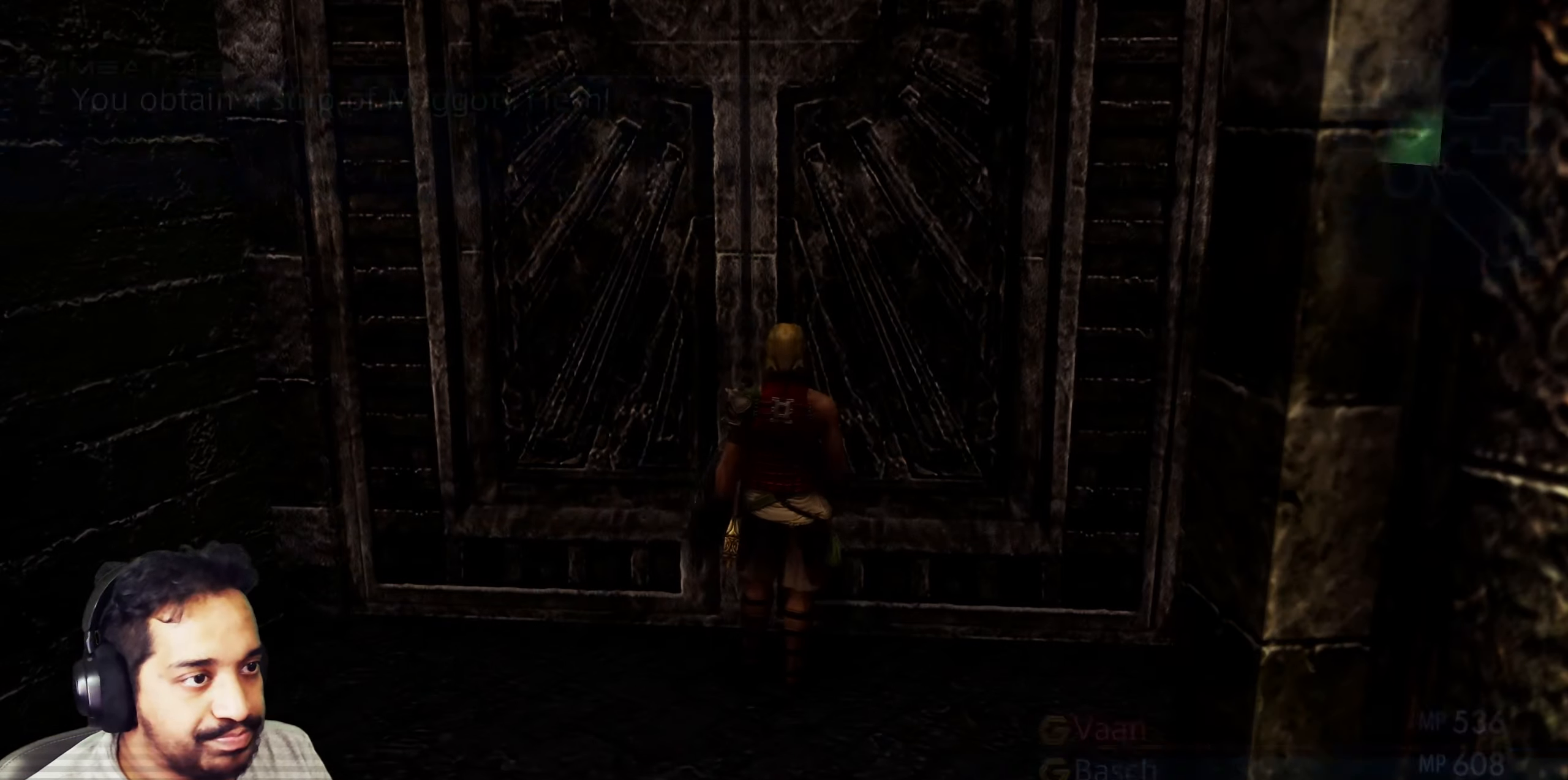
{"buttons": [], "left_stick": "center", "right_stick": "center", "events": [[17, "CROSS", "up"], [83, "CROSS", "down"], [233, "CROSS", "up"], [283, "CROSS", "down"], [333, "left_stick", "center"], [417, "CROSS", "up"]]}
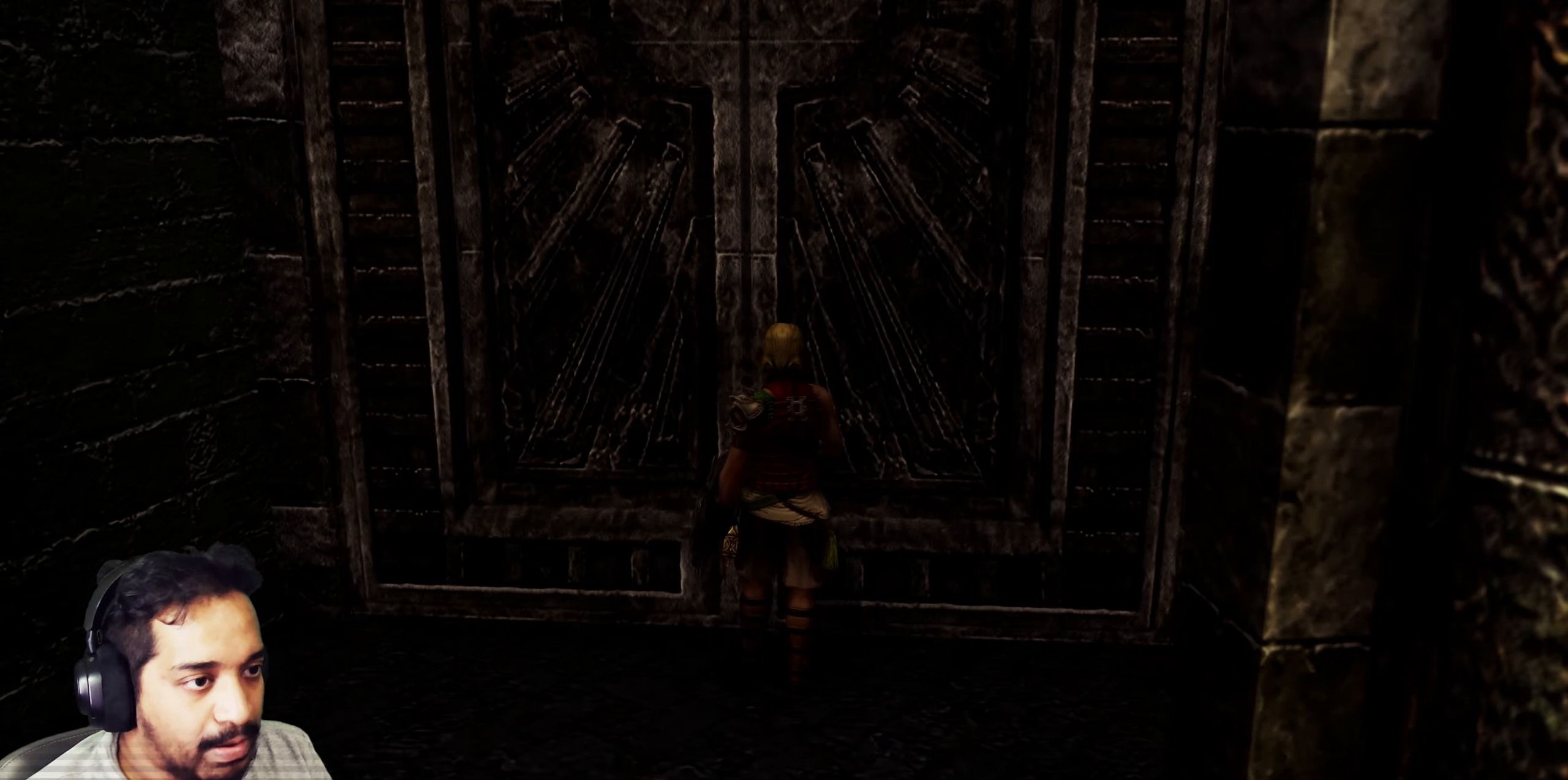
{"buttons": [], "left_stick": "center", "right_stick": "center", "events": []}